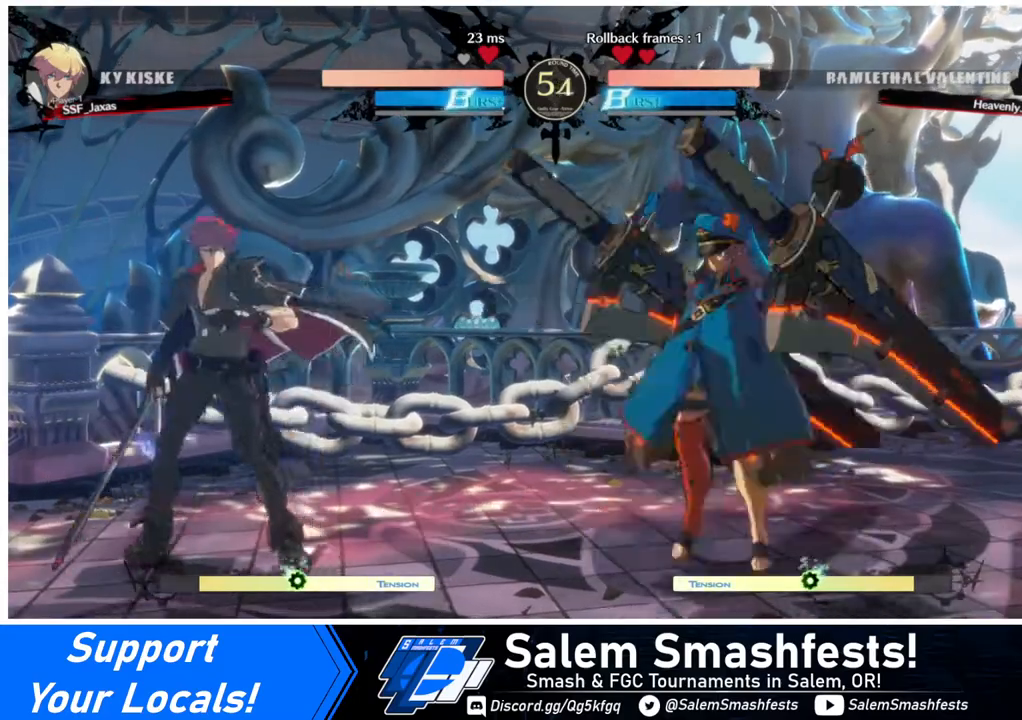
Gameplay with a controller (arcade stick); each line is a JSON object with the inputs held at the frame after it. "events" lists button and stick changes between this image and that frame as [ms after this image, input, new state], when the widget could be followed in between. Not read: L3 R3 other_buttons.
{"buttons": ["DPAD_LEFT"], "events": []}
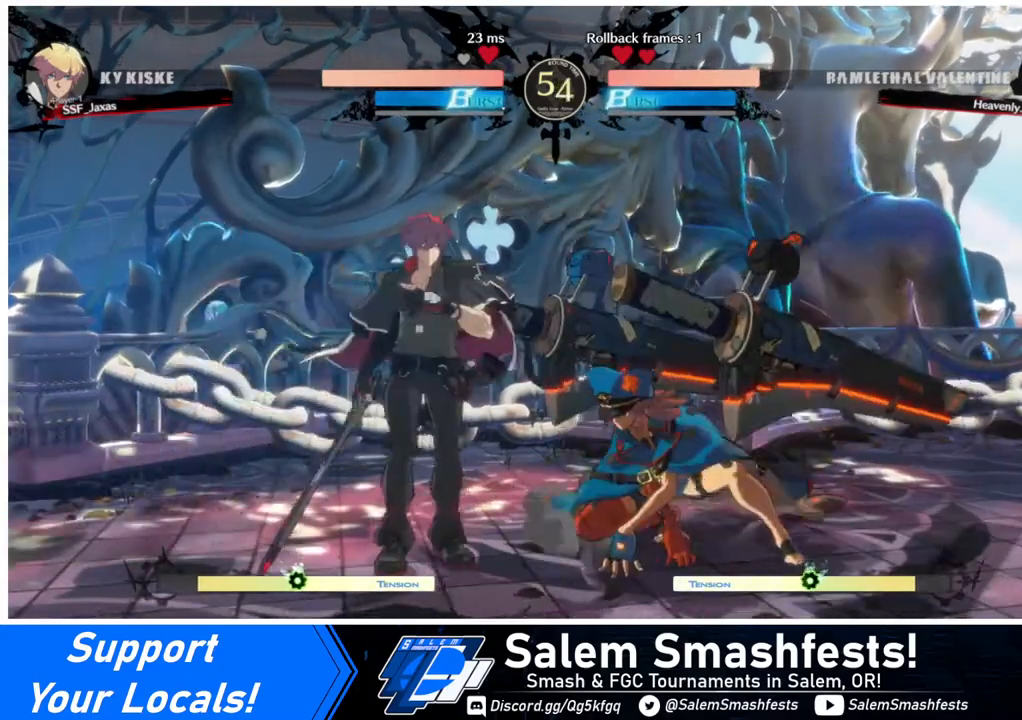
{"buttons": ["DPAD_LEFT"], "events": [[120, "DPAD_LEFT", "up"], [120, "L1", "down"], [200, "DPAD_LEFT", "down"], [200, "L1", "up"]]}
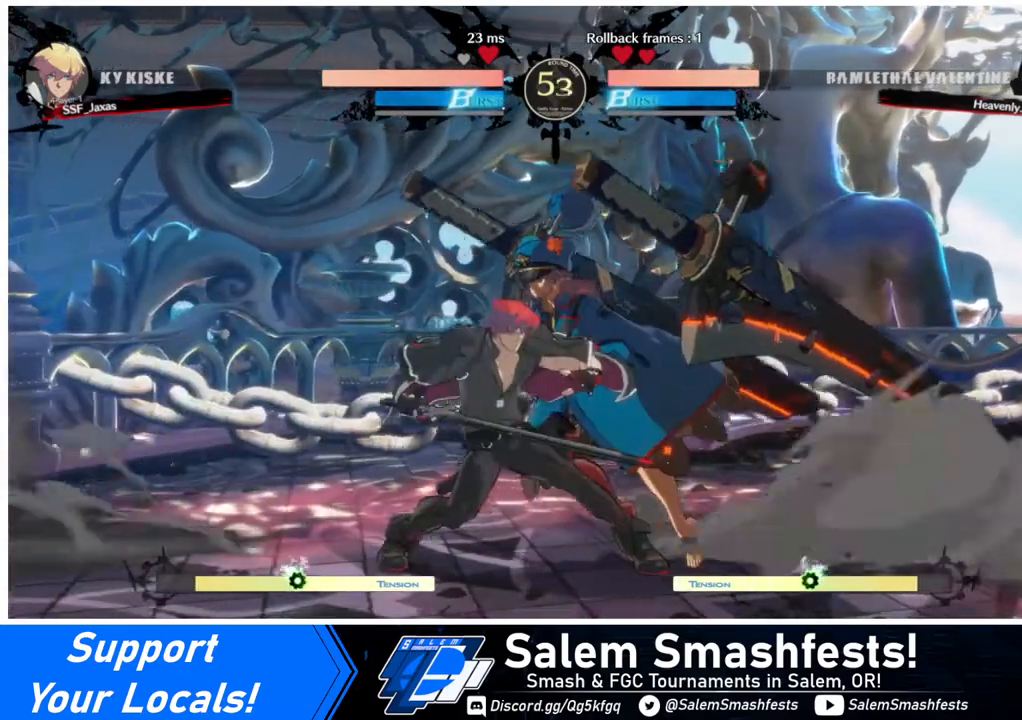
{"buttons": ["DPAD_LEFT"], "events": [[40, "DPAD_LEFT", "up"], [40, "L1", "down"], [80, "DPAD_LEFT", "down"], [80, "L1", "up"], [360, "DPAD_LEFT", "up"], [400, "L1", "down"], [440, "DPAD_LEFT", "down"], [440, "L1", "up"]]}
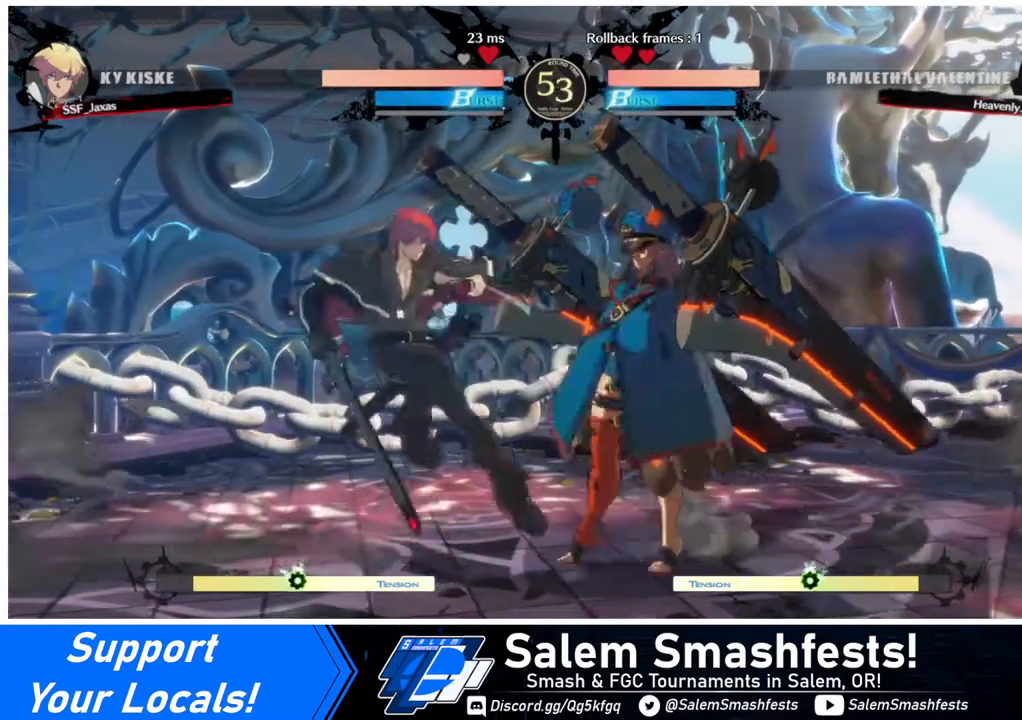
{"buttons": ["DPAD_LEFT"], "events": [[400, "DPAD_LEFT", "up"], [400, "L1", "down"], [480, "DPAD_LEFT", "down"], [480, "L1", "up"]]}
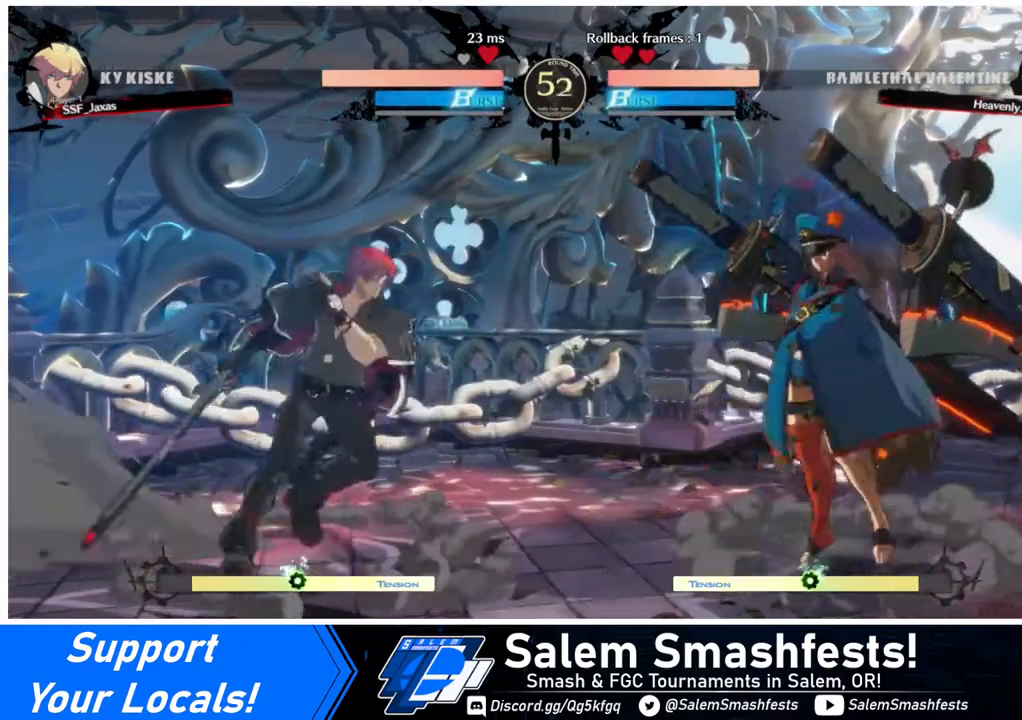
{"buttons": ["DPAD_LEFT"], "events": [[280, "DPAD_LEFT", "up"], [360, "L1", "down"], [400, "DPAD_LEFT", "down"], [400, "L1", "up"]]}
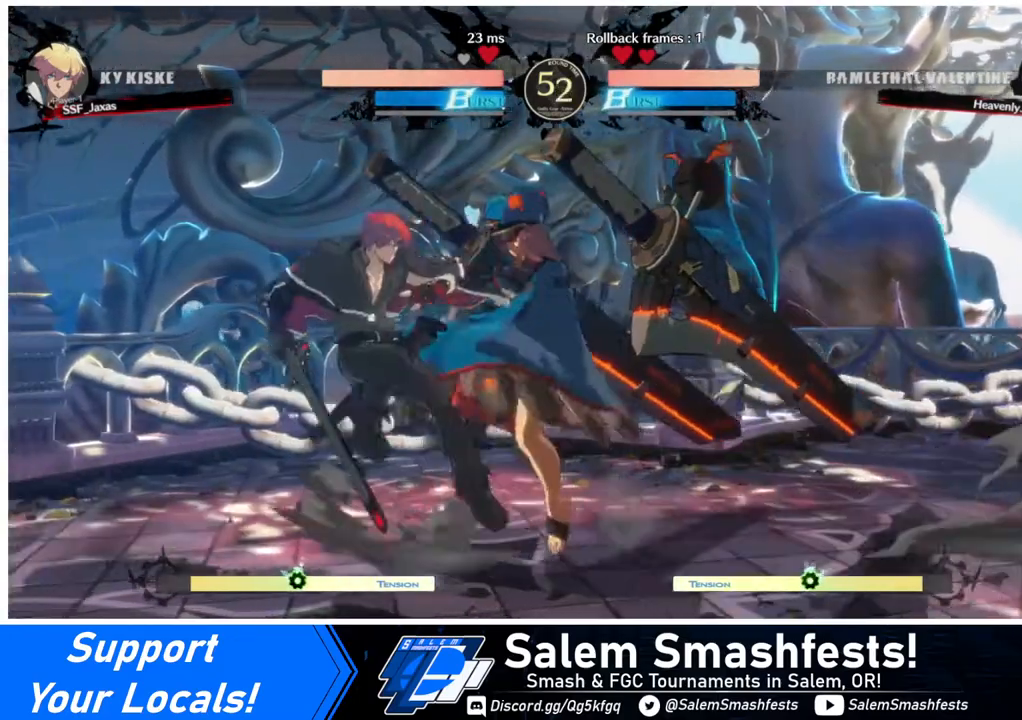
{"buttons": ["DPAD_LEFT"], "events": [[200, "DPAD_LEFT", "up"], [280, "L1", "down"], [320, "DPAD_LEFT", "down"], [320, "L1", "up"]]}
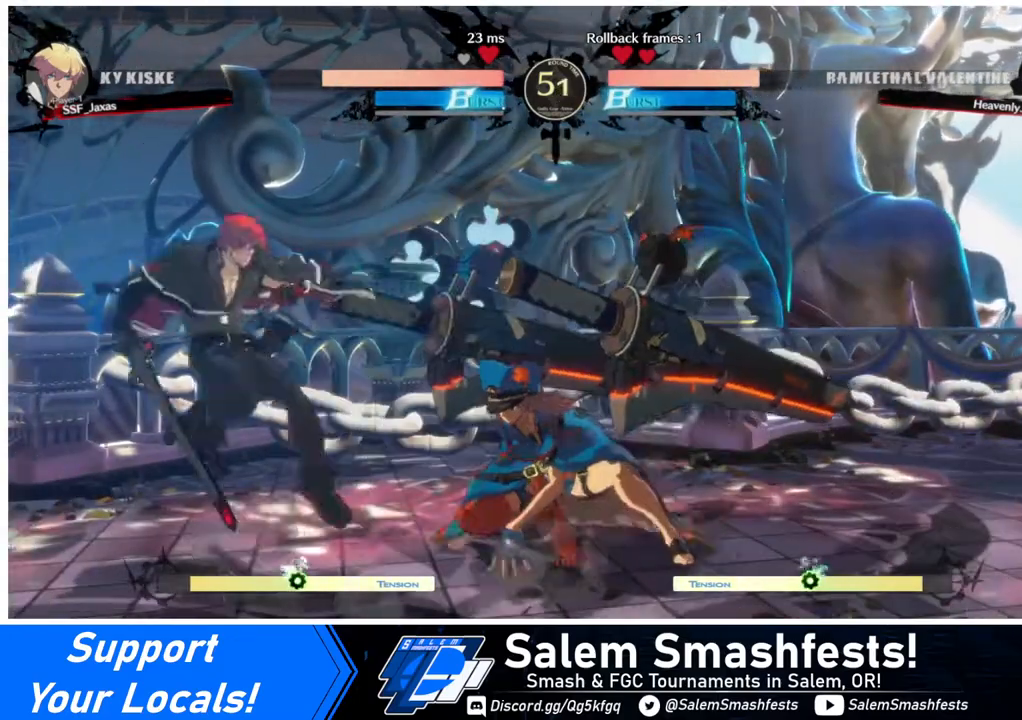
{"buttons": [], "events": [[480, "DPAD_LEFT", "up"]]}
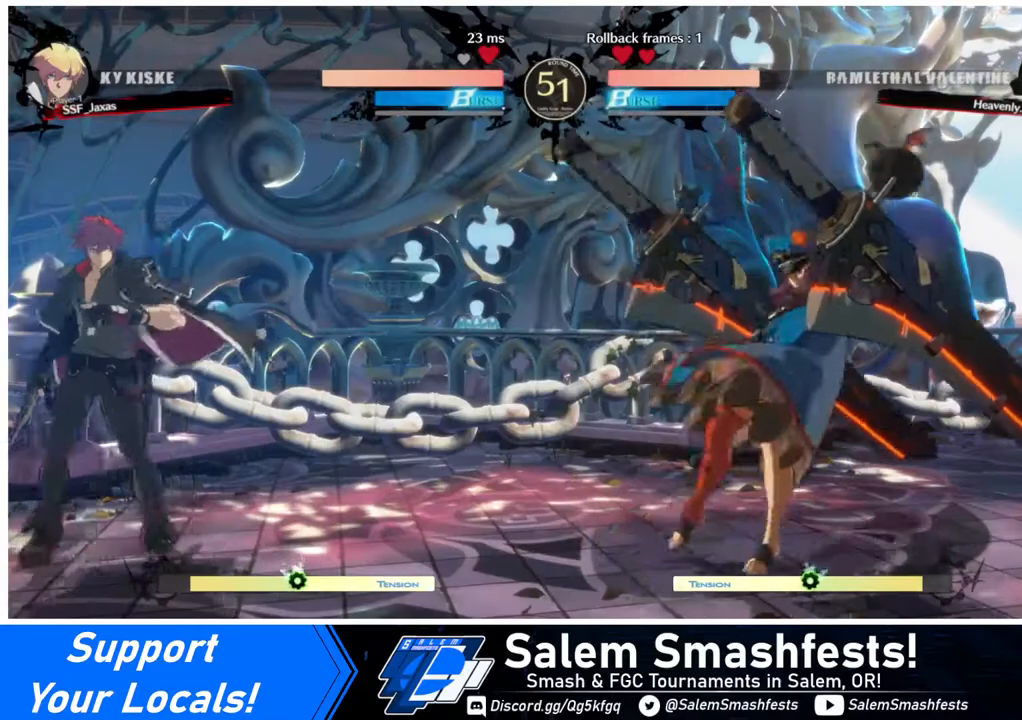
{"buttons": ["DPAD_LEFT"], "events": [[120, "DPAD_RIGHT", "down"], [200, "DPAD_RIGHT", "up"], [440, "DPAD_LEFT", "down"]]}
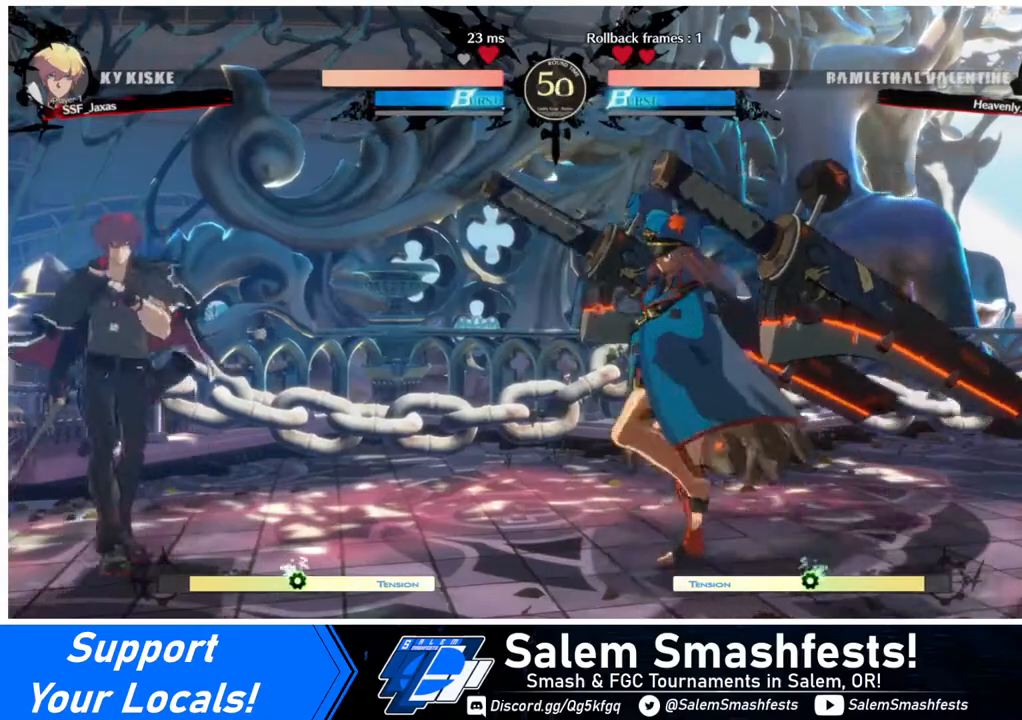
{"buttons": ["DPAD_LEFT"], "events": [[120, "DPAD_LEFT", "up"], [160, "L1", "down"], [200, "DPAD_LEFT", "down"], [200, "L1", "up"]]}
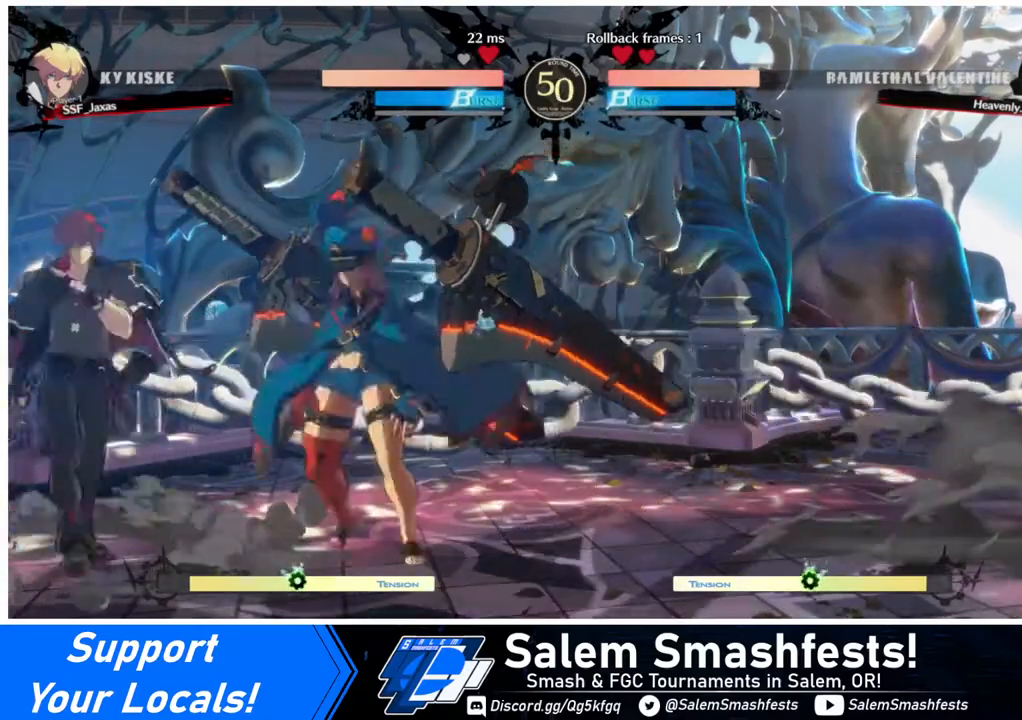
{"buttons": ["DPAD_LEFT"], "events": [[120, "DPAD_LEFT", "up"], [160, "L1", "down"], [200, "DPAD_LEFT", "down"], [200, "L1", "up"]]}
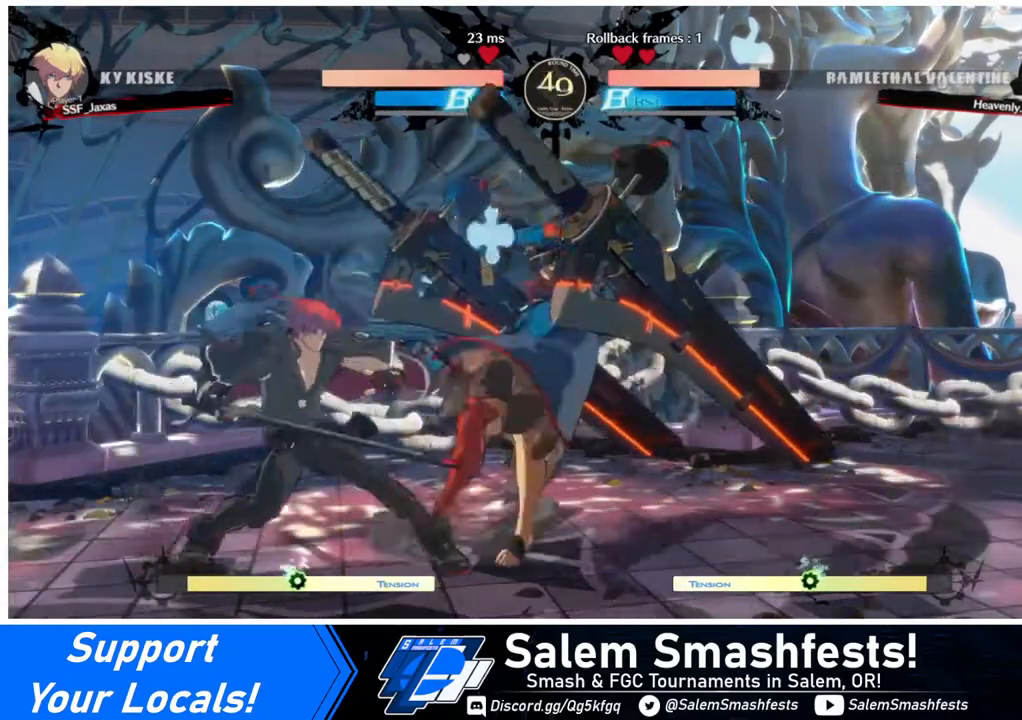
{"buttons": [], "events": [[200, "DPAD_LEFT", "up"], [240, "L1", "down"], [280, "DPAD_LEFT", "down"], [280, "L1", "up"], [480, "DPAD_LEFT", "up"]]}
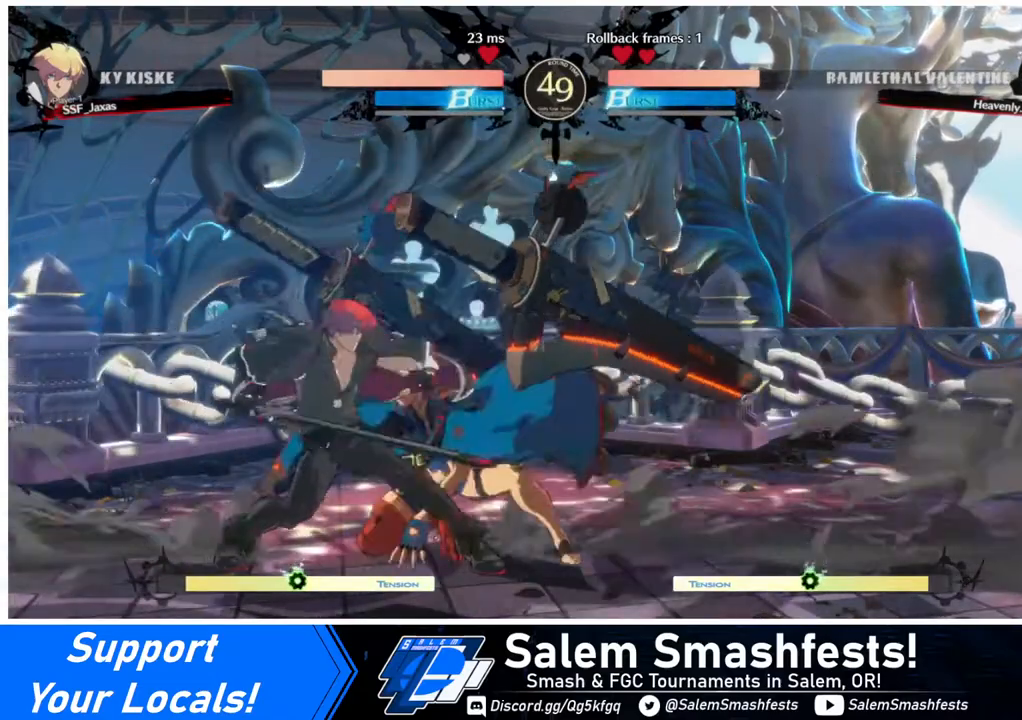
{"buttons": ["DPAD_LEFT"], "events": [[280, "DPAD_LEFT", "down"]]}
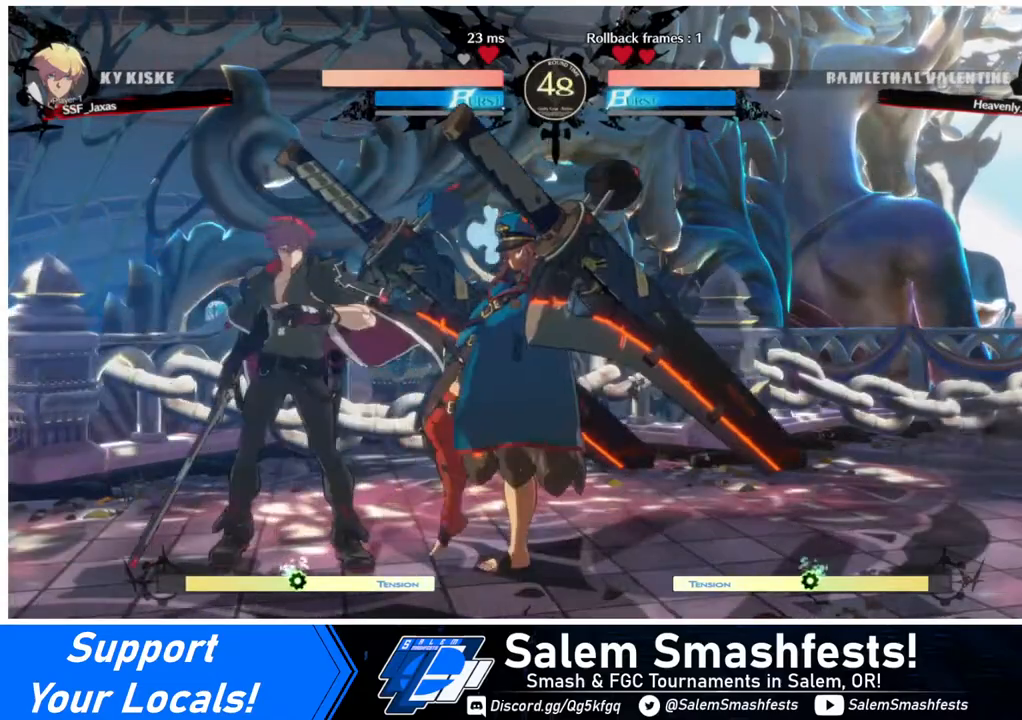
{"buttons": ["DPAD_LEFT"], "events": []}
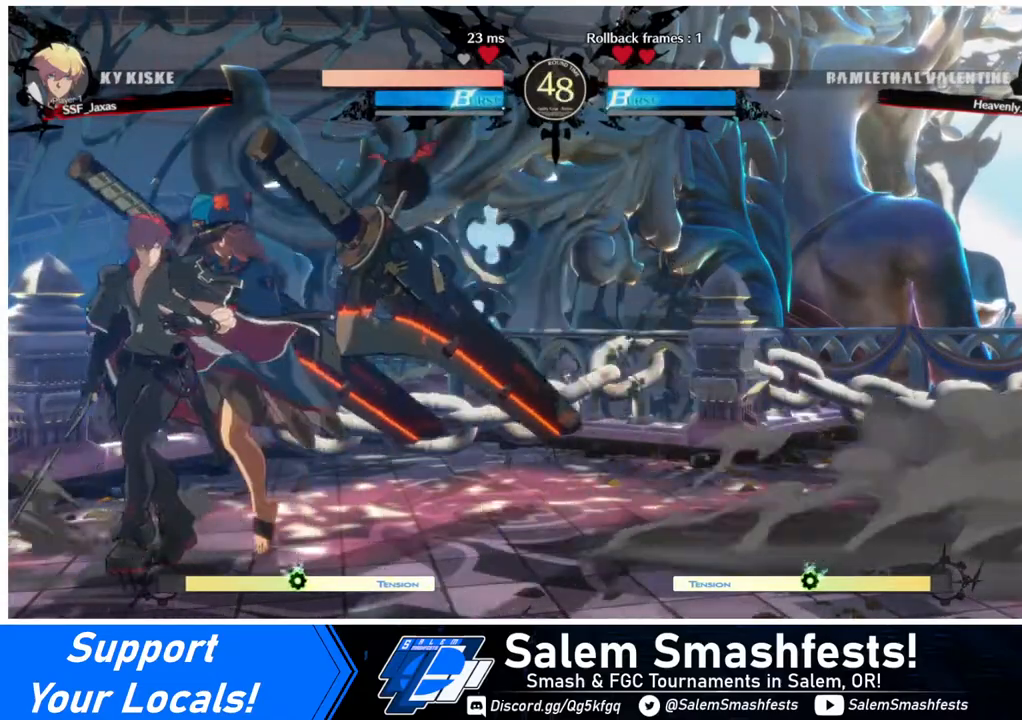
{"buttons": [], "events": [[120, "DPAD_LEFT", "up"]]}
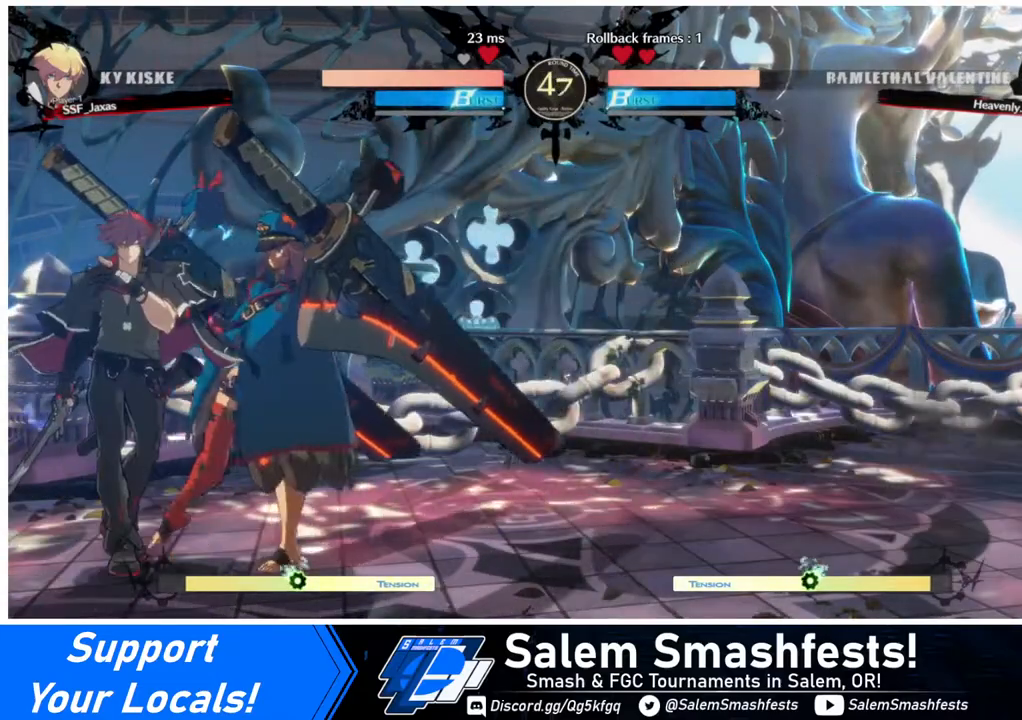
{"buttons": [], "events": []}
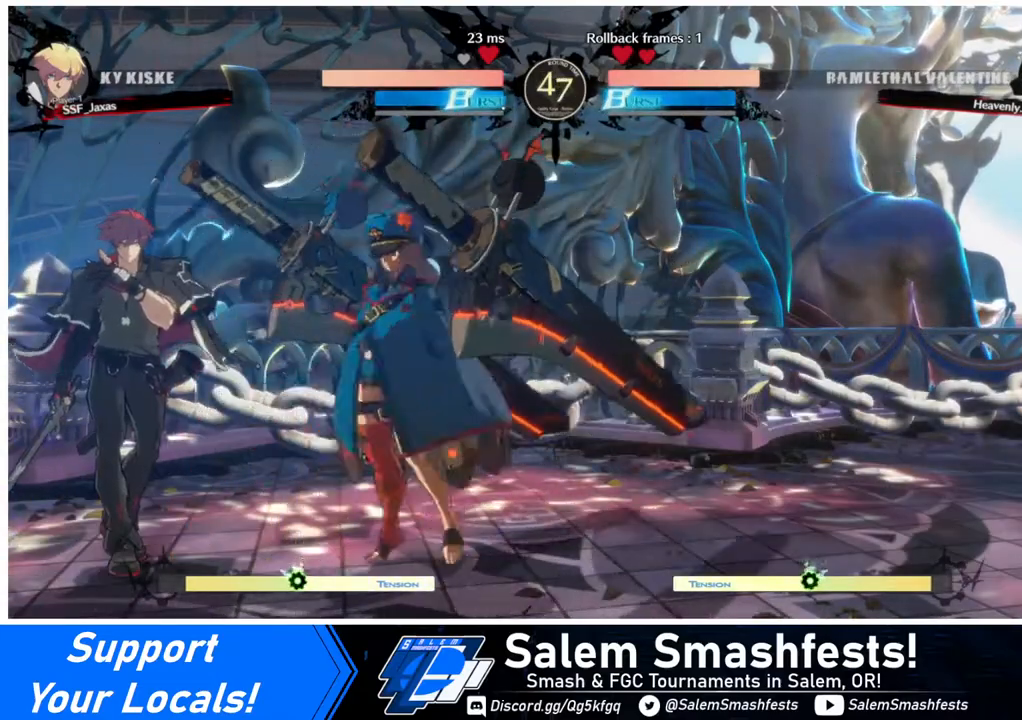
{"buttons": [], "events": []}
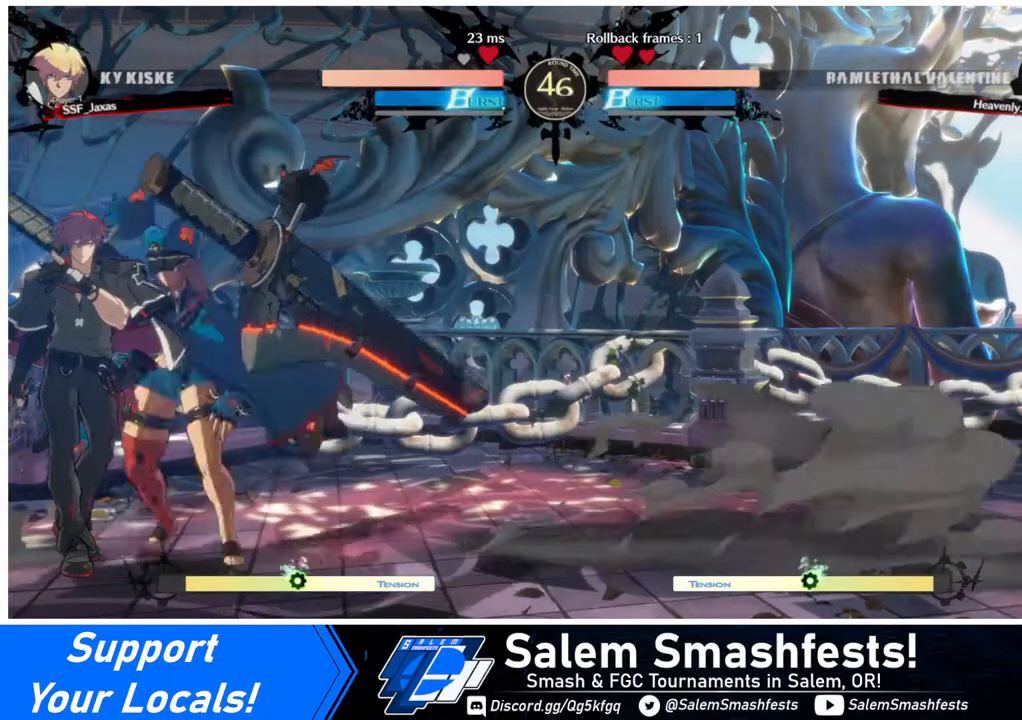
{"buttons": ["DPAD_DOWN", "DPAD_LEFT"], "events": [[400, "DPAD_LEFT", "down"], [440, "DPAD_DOWN", "down"]]}
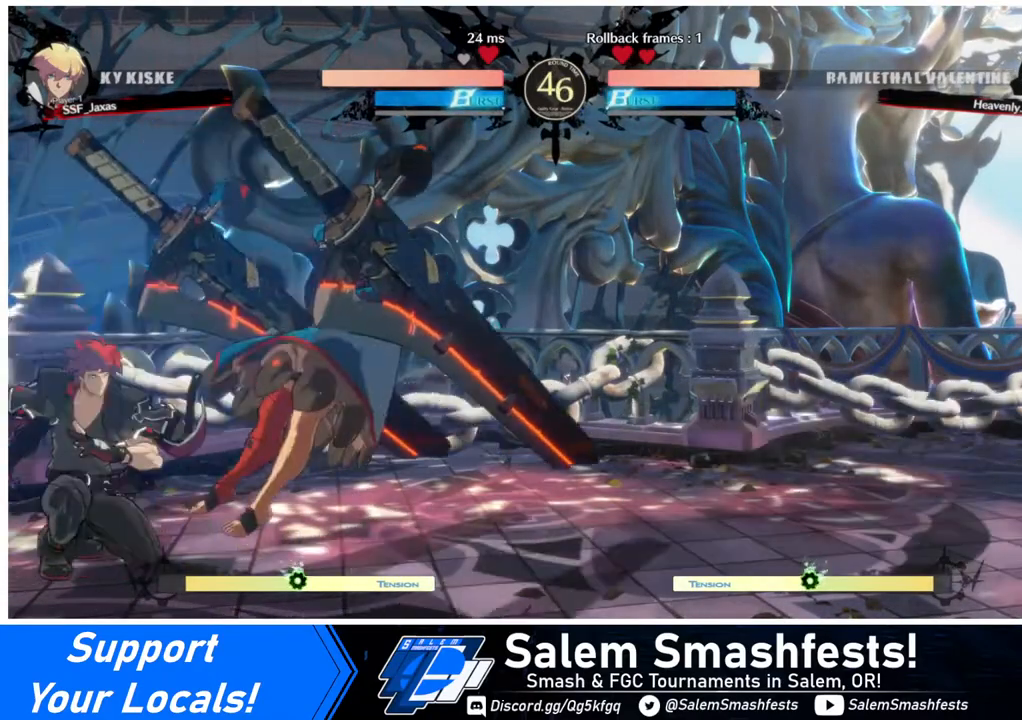
{"buttons": ["DPAD_LEFT"], "events": [[120, "DPAD_DOWN", "up"]]}
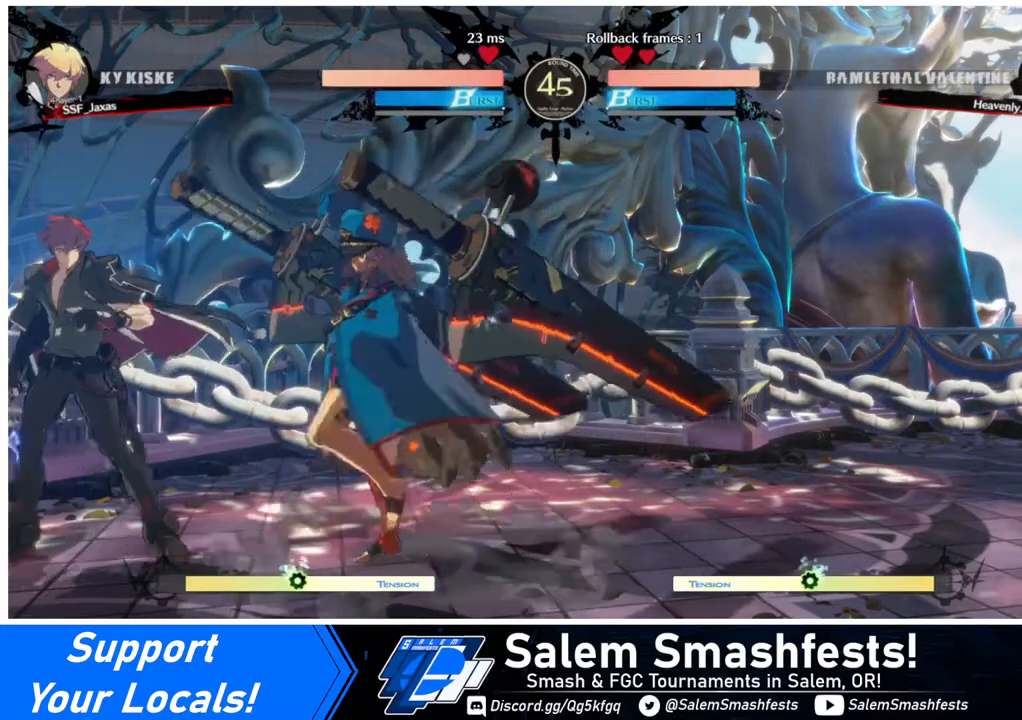
{"buttons": ["DPAD_LEFT"], "events": []}
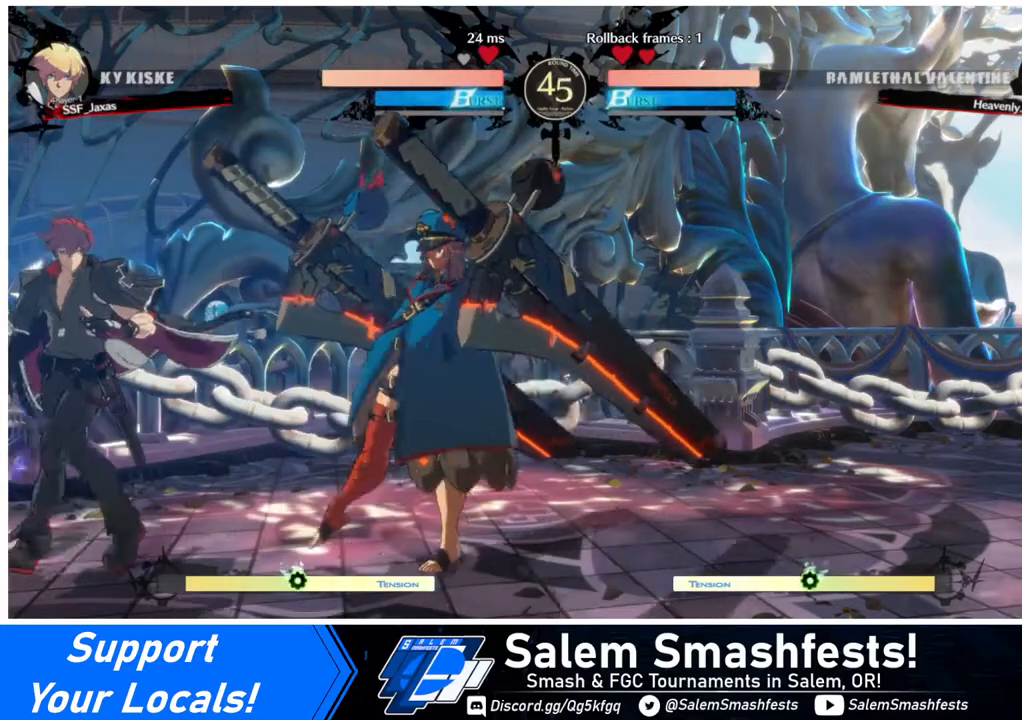
{"buttons": ["DPAD_LEFT"], "events": []}
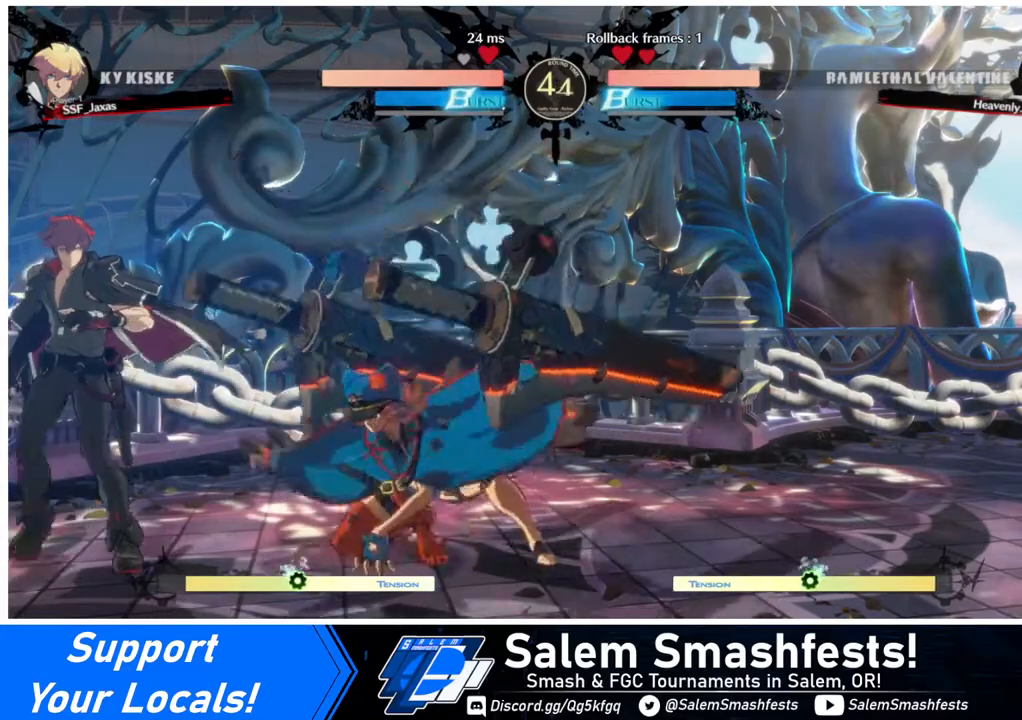
{"buttons": ["DPAD_LEFT"], "events": []}
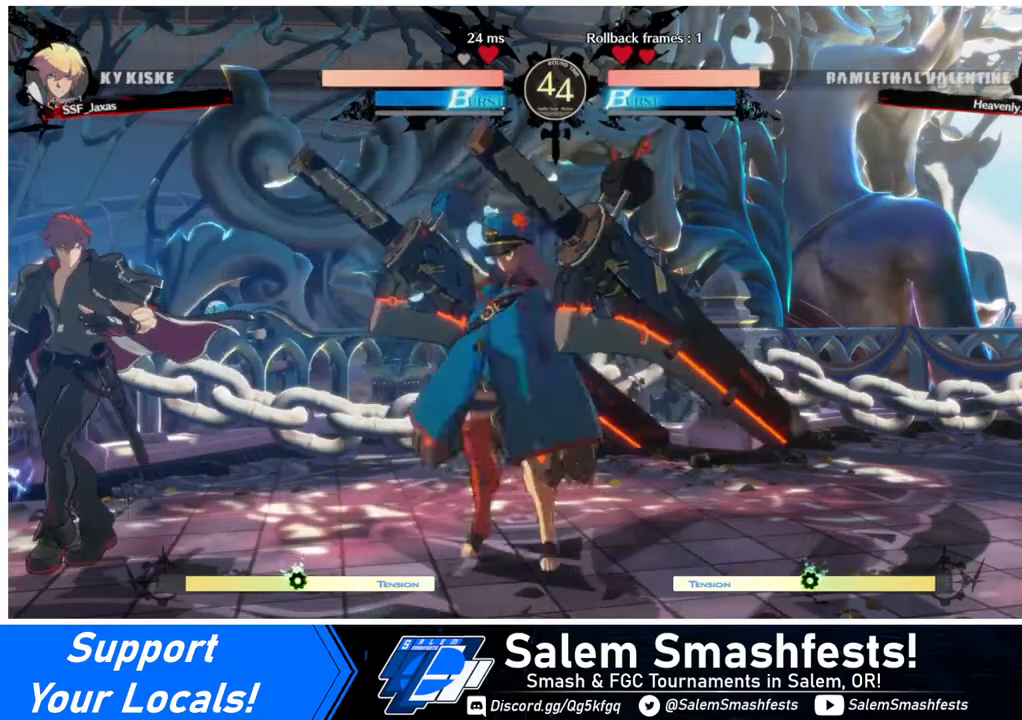
{"buttons": ["DPAD_LEFT"], "events": []}
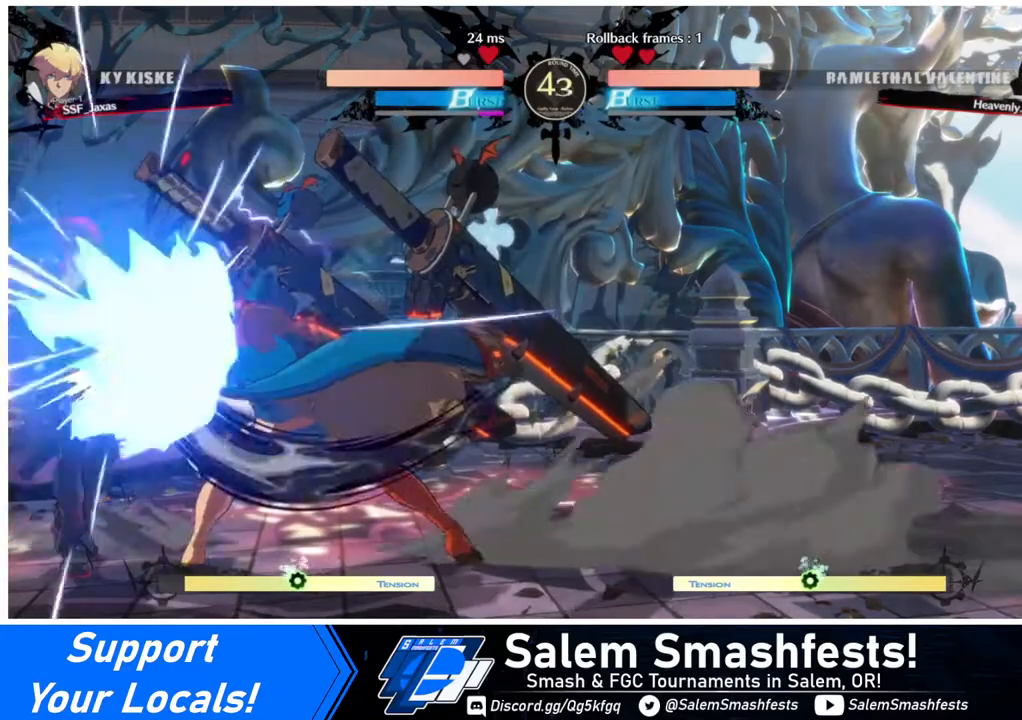
{"buttons": ["DPAD_LEFT"], "events": []}
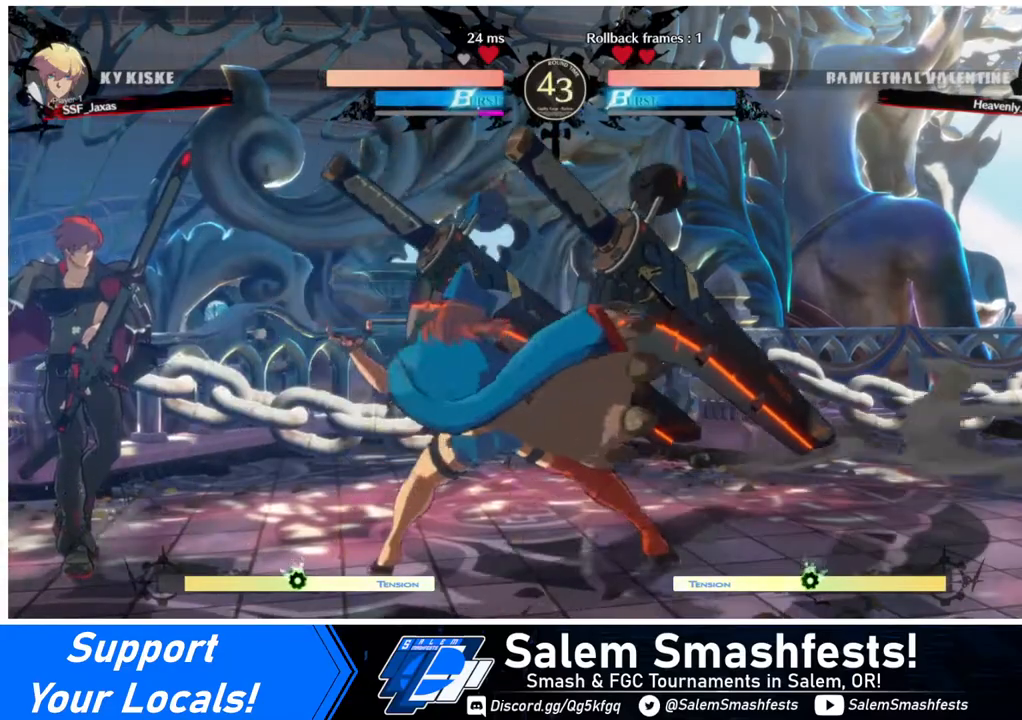
{"buttons": ["DPAD_LEFT"], "events": []}
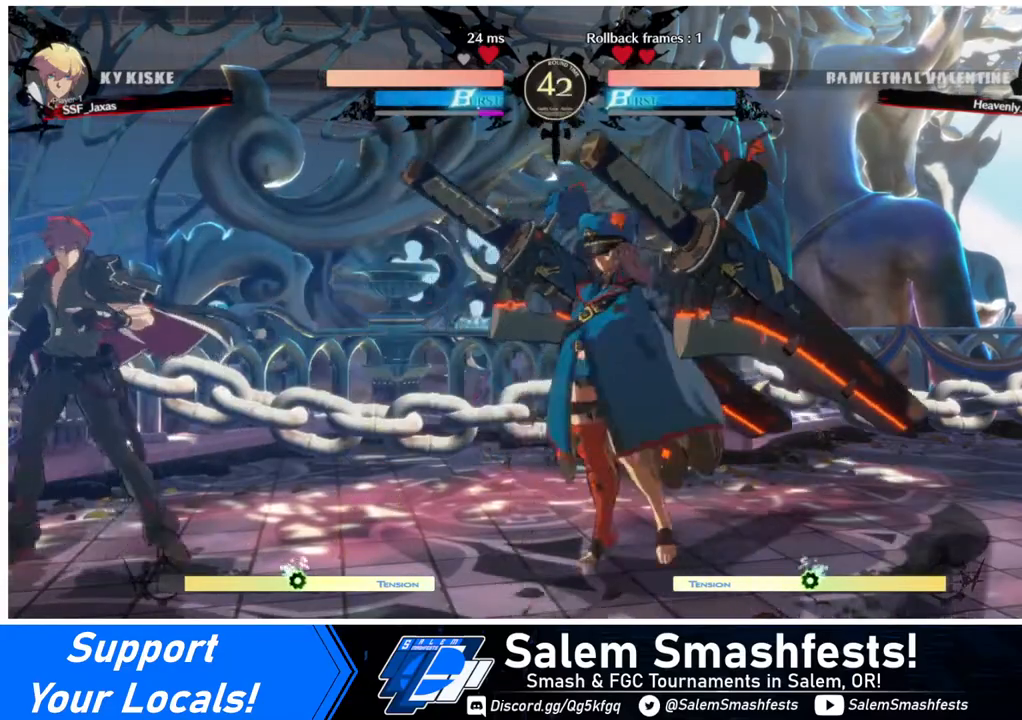
{"buttons": ["DPAD_LEFT"], "events": []}
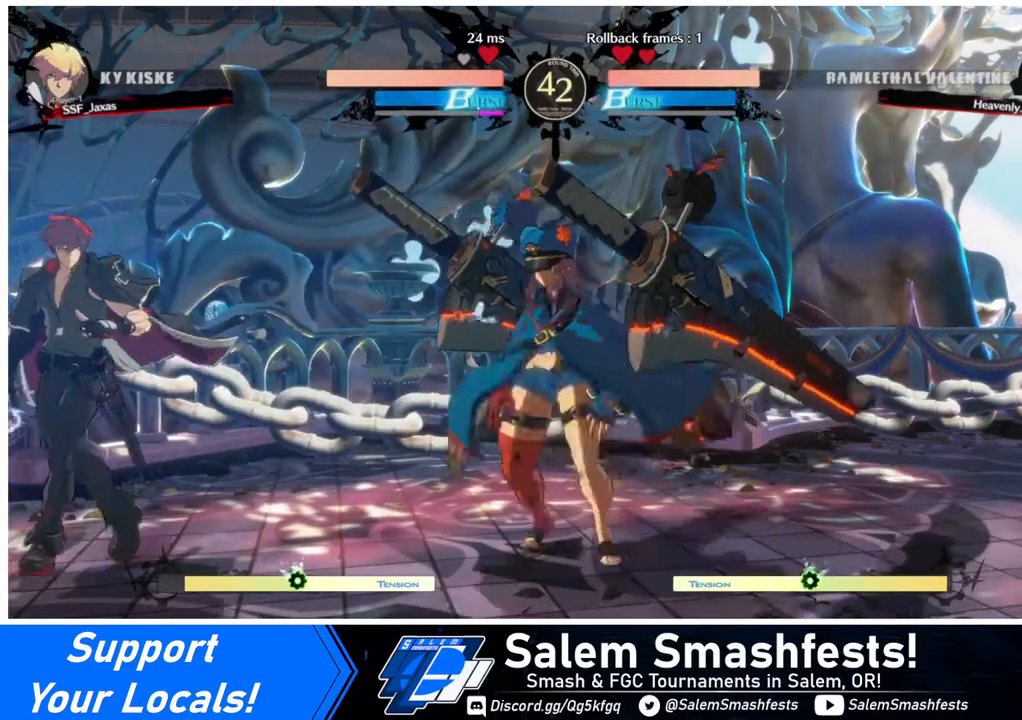
{"buttons": ["DPAD_LEFT"], "events": []}
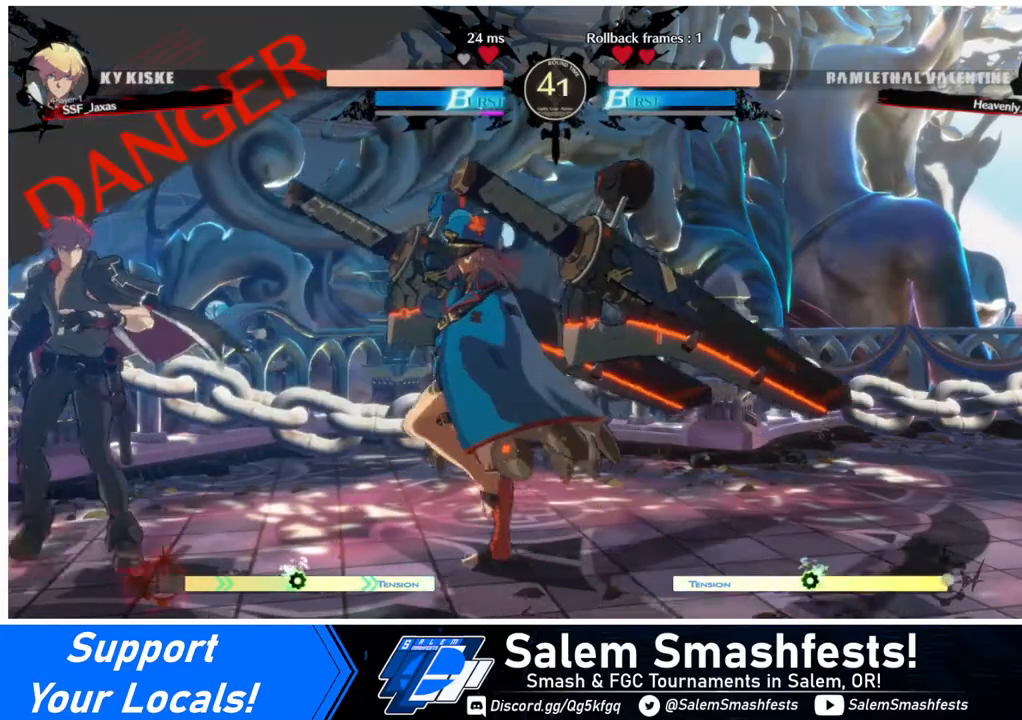
{"buttons": ["DPAD_LEFT"], "events": []}
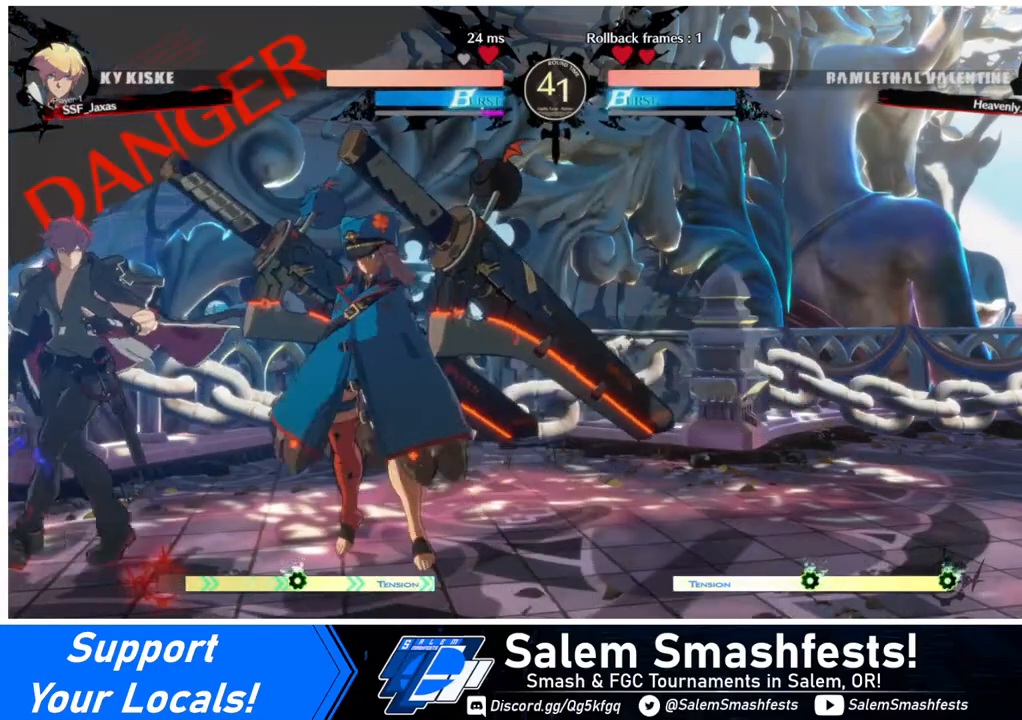
{"buttons": ["DPAD_LEFT"], "events": []}
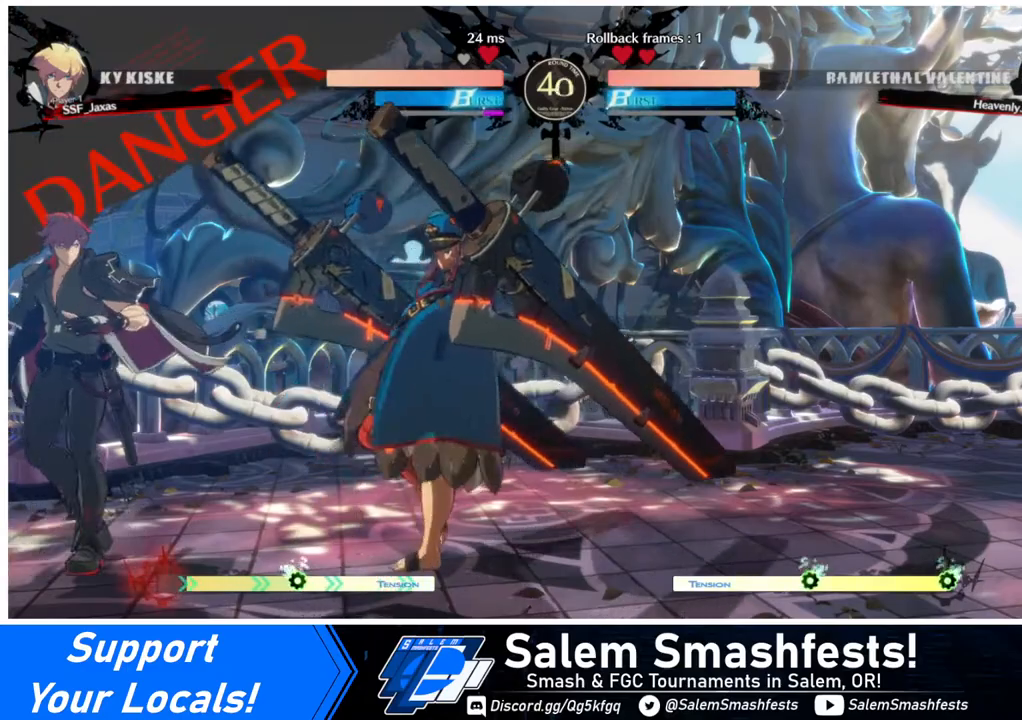
{"buttons": ["DPAD_LEFT"], "events": [[160, "DPAD_LEFT", "up"], [160, "L1", "down"], [240, "DPAD_LEFT", "down"], [240, "L1", "up"]]}
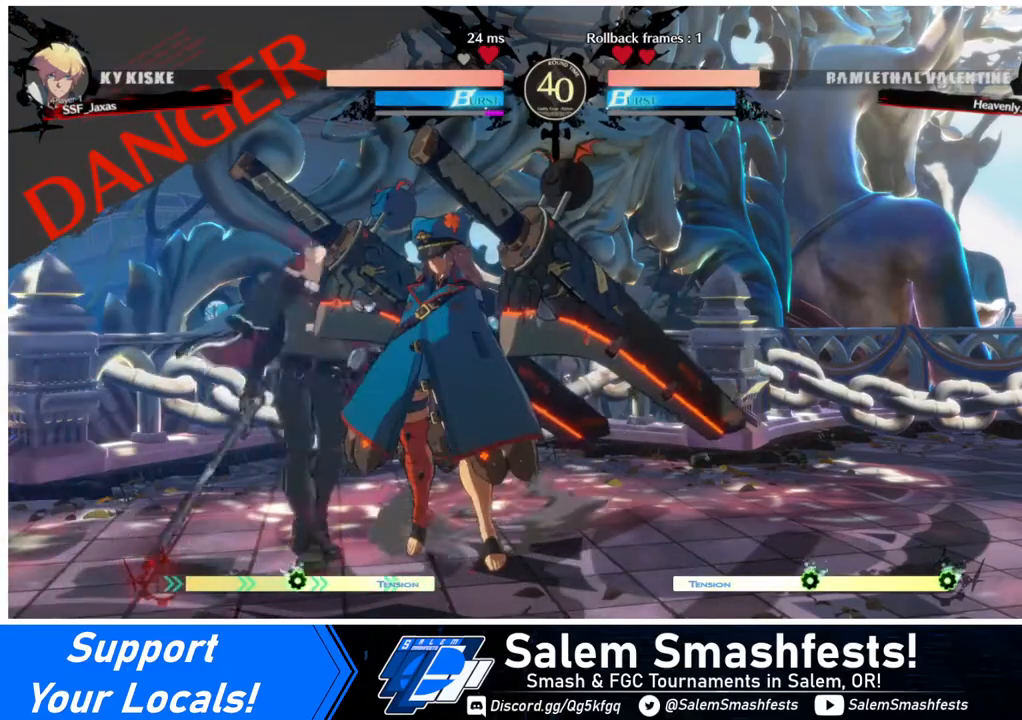
{"buttons": ["DPAD_LEFT"], "events": [[280, "DPAD_LEFT", "up"], [280, "L1", "down"], [320, "DPAD_LEFT", "down"], [320, "L1", "up"]]}